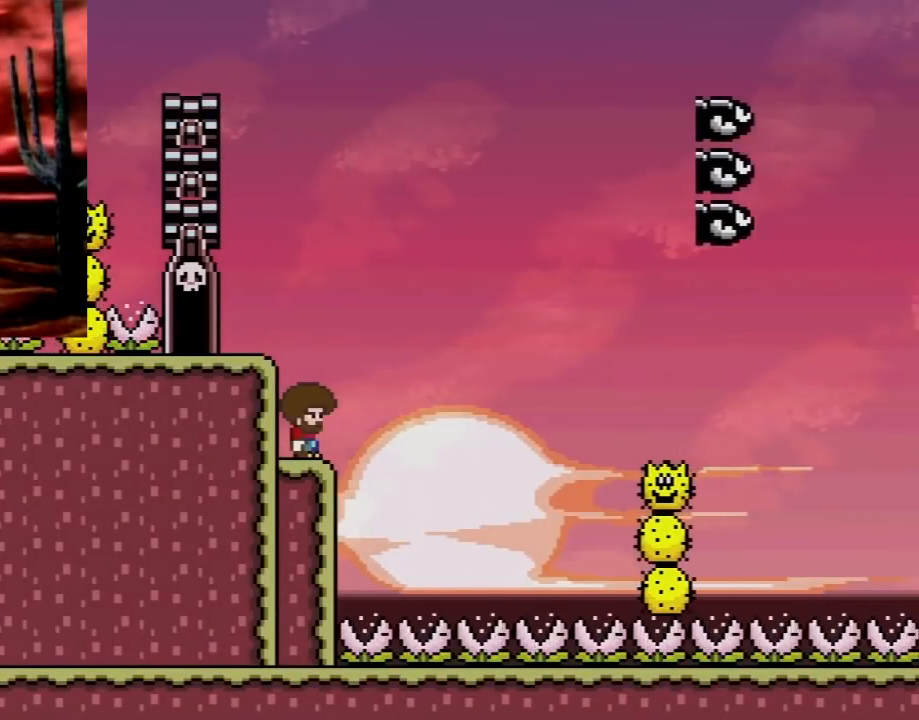
Gameplay with a controller (Nintendo layout); each line is a JSON object with the inputs held at the frame after it. "events" lists button and stick changes between this image and that frame as [ms after this image, input, new state], when the widget could be followed in between. Not read: L3 R3.
{"buttons": ["A", "X", "DPAD_RIGHT"], "events": [[17, "X", "down"], [283, "DPAD_RIGHT", "down"], [417, "A", "down"]]}
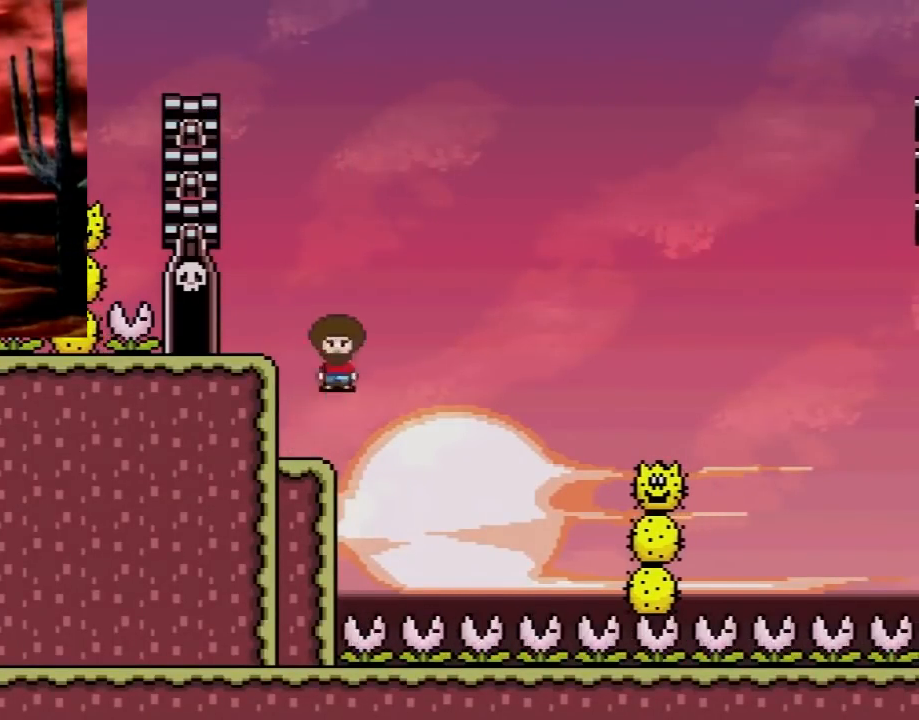
{"buttons": ["X", "DPAD_RIGHT"], "events": [[317, "A", "up"]]}
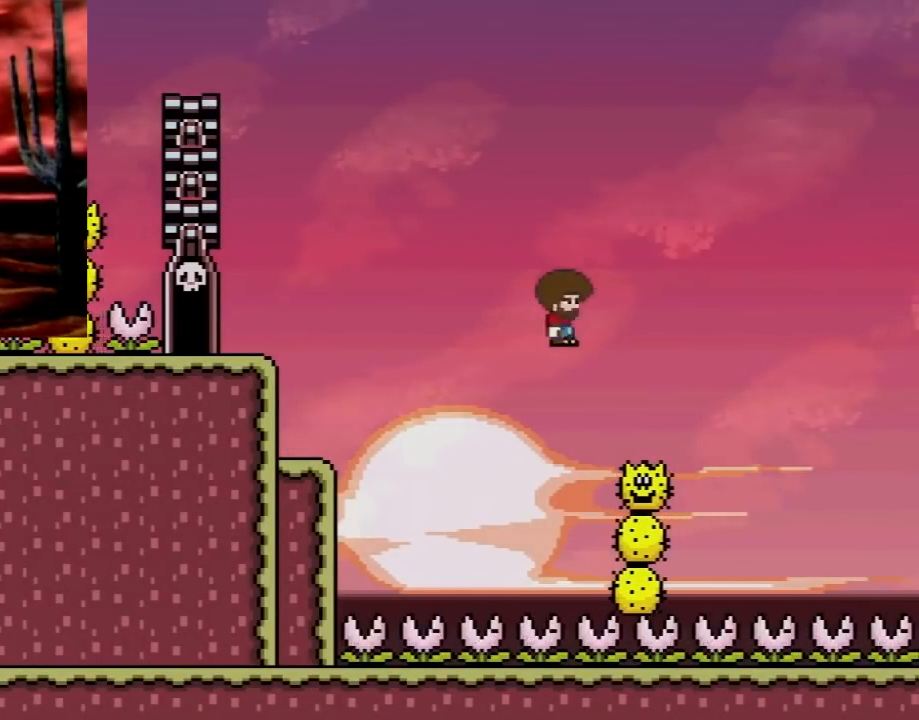
{"buttons": ["A", "X", "DPAD_LEFT"], "events": [[33, "A", "down"], [67, "DPAD_RIGHT", "up"], [100, "DPAD_LEFT", "down"], [250, "DPAD_LEFT", "up"], [283, "DPAD_RIGHT", "down"], [450, "DPAD_RIGHT", "up"], [467, "DPAD_LEFT", "down"]]}
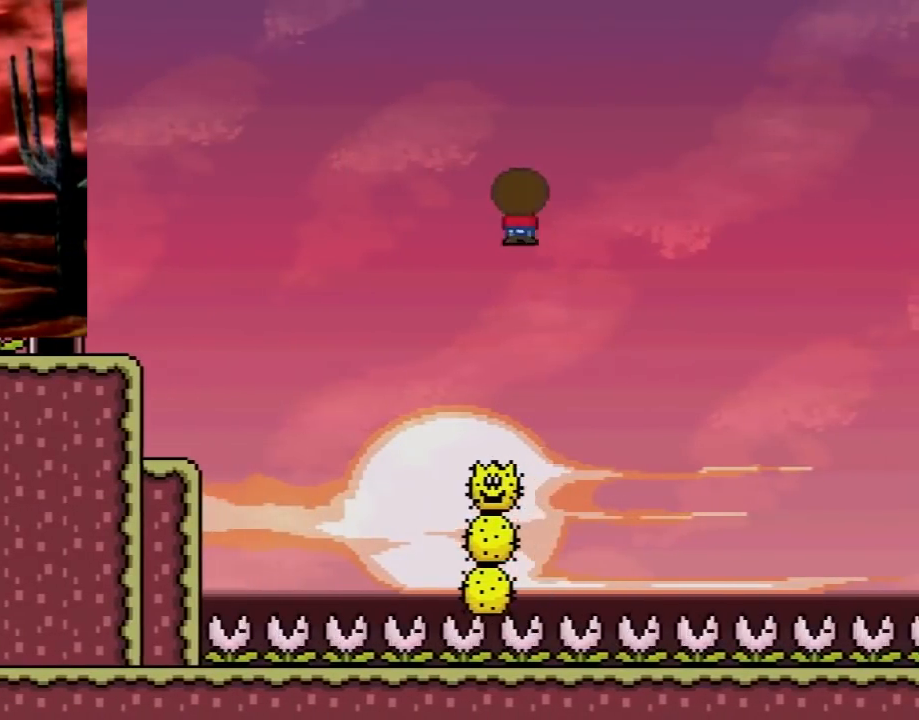
{"buttons": ["A", "X"], "events": [[133, "DPAD_LEFT", "up"], [167, "A", "up"], [167, "DPAD_RIGHT", "down"], [250, "DPAD_LEFT", "down"], [250, "DPAD_RIGHT", "up"], [417, "A", "down"], [483, "DPAD_LEFT", "up"]]}
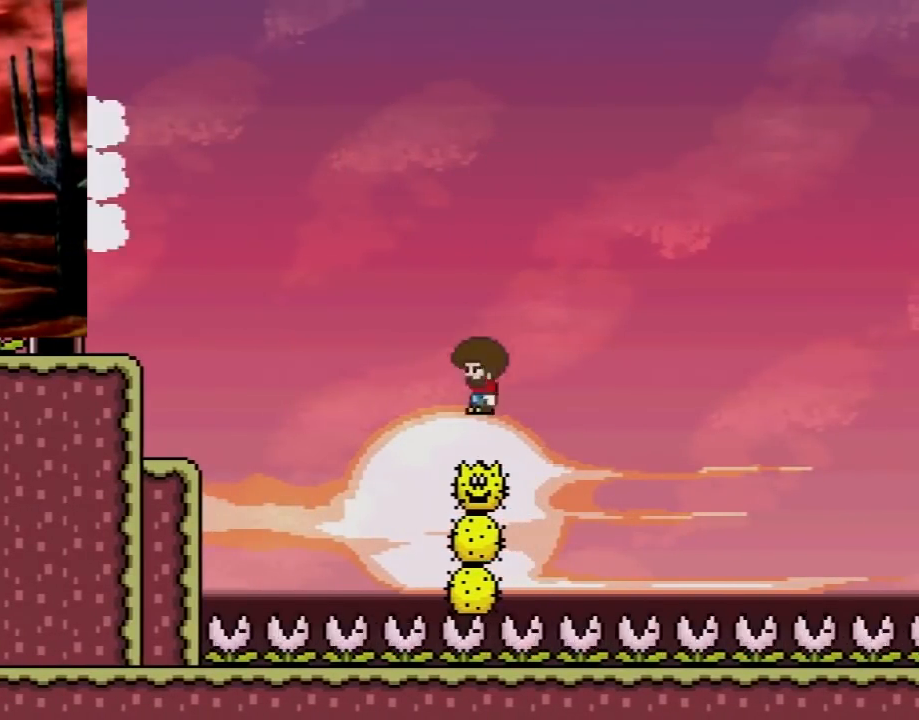
{"buttons": ["X", "DPAD_DOWN", "DPAD_RIGHT"], "events": [[17, "DPAD_RIGHT", "down"], [167, "DPAD_LEFT", "down"], [167, "DPAD_RIGHT", "up"], [317, "DPAD_LEFT", "up"], [350, "A", "up"], [350, "DPAD_RIGHT", "down"], [500, "DPAD_DOWN", "down"]]}
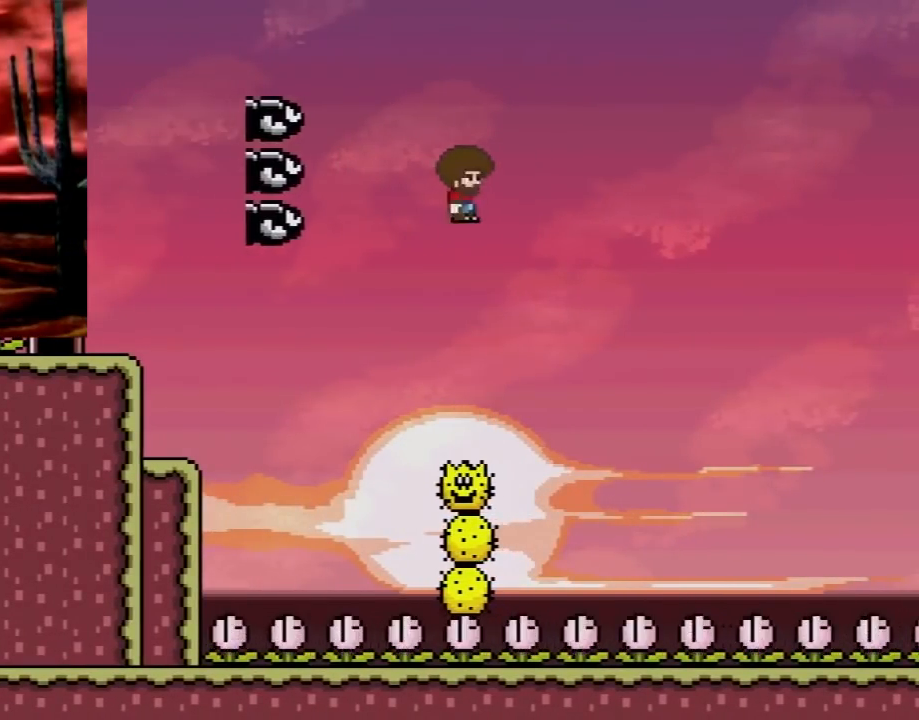
{"buttons": ["A", "X", "DPAD_LEFT"], "events": [[17, "DPAD_DOWN", "up"], [17, "DPAD_LEFT", "down"], [17, "DPAD_RIGHT", "up"], [217, "DPAD_UP", "down"], [233, "DPAD_UP", "up"], [267, "A", "down"]]}
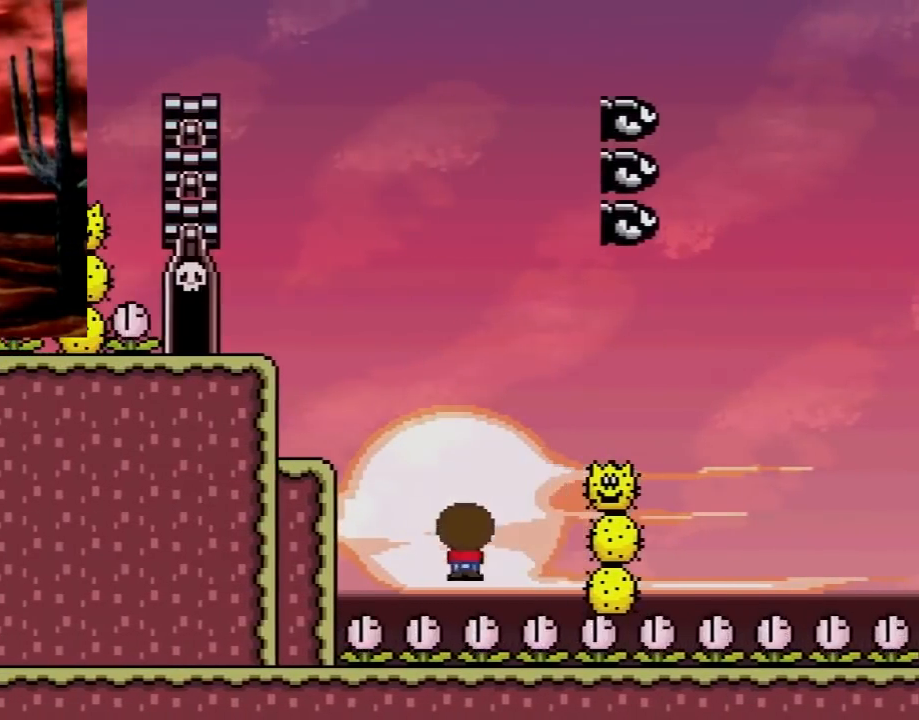
{"buttons": ["A"], "events": [[67, "A", "up"], [67, "DPAD_LEFT", "up"], [67, "DPAD_UP", "down"], [83, "DPAD_RIGHT", "down"], [83, "DPAD_UP", "up"], [183, "DPAD_RIGHT", "up"], [217, "X", "up"], [267, "A", "down"]]}
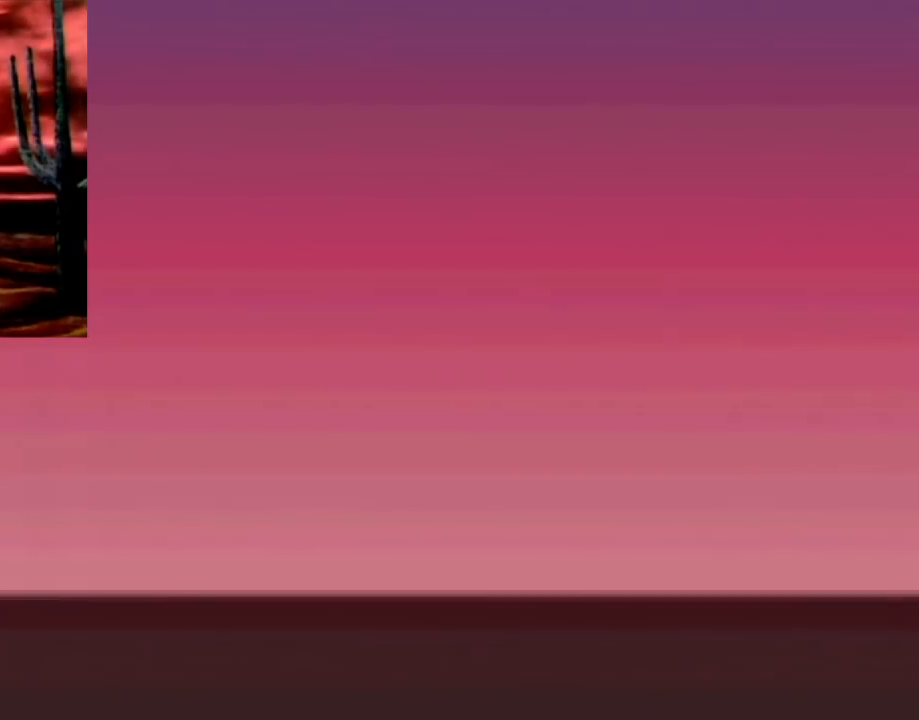
{"buttons": ["A"], "events": []}
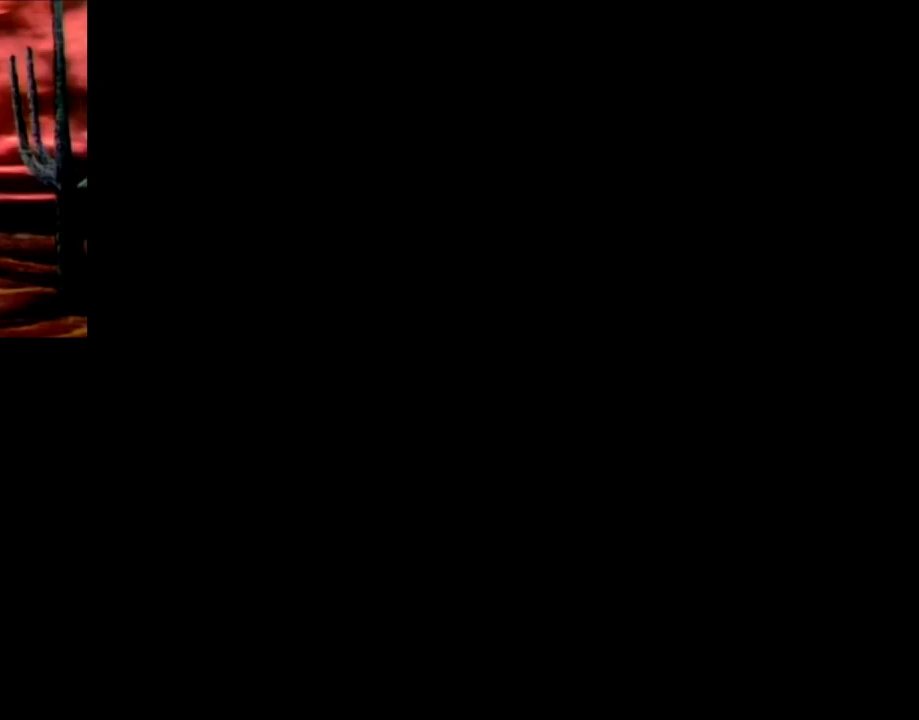
{"buttons": ["A"], "events": []}
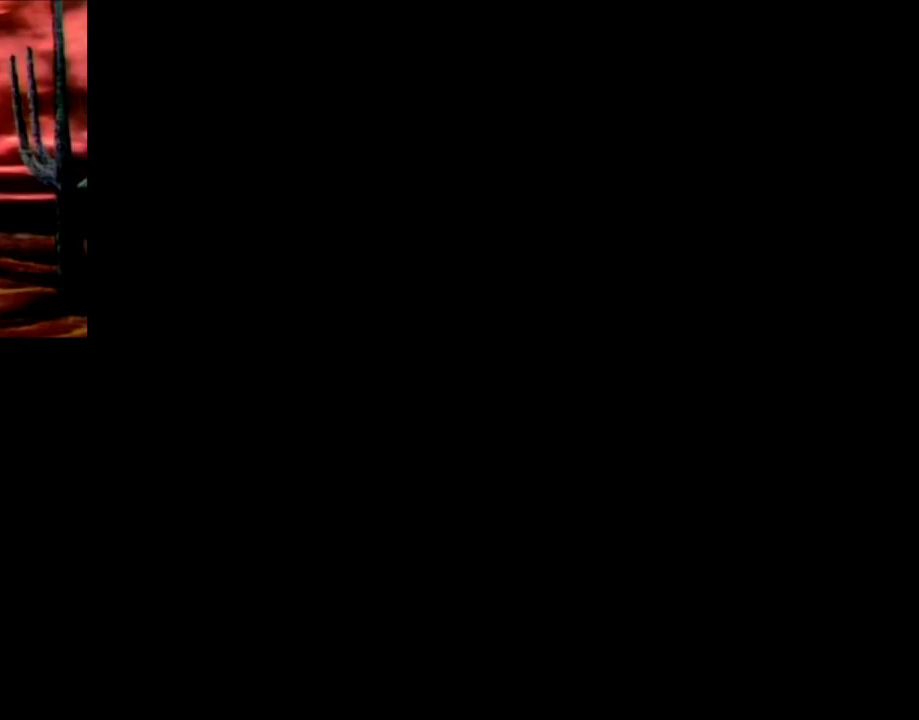
{"buttons": ["A"], "events": []}
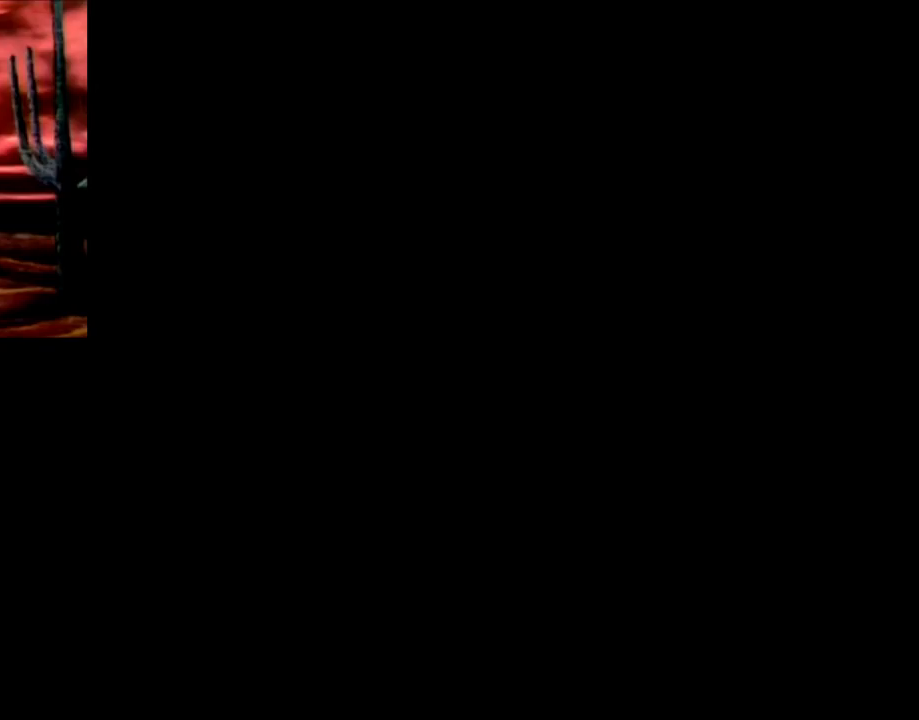
{"buttons": ["X"], "events": [[183, "A", "up"], [183, "X", "down"]]}
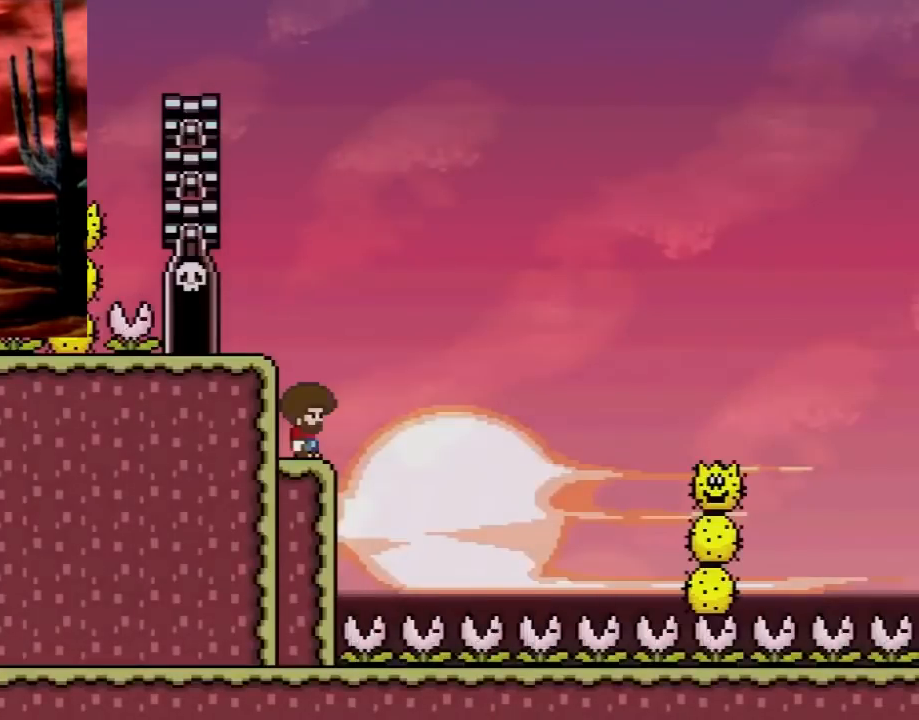
{"buttons": ["X", "DPAD_RIGHT"], "events": [[300, "DPAD_RIGHT", "down"]]}
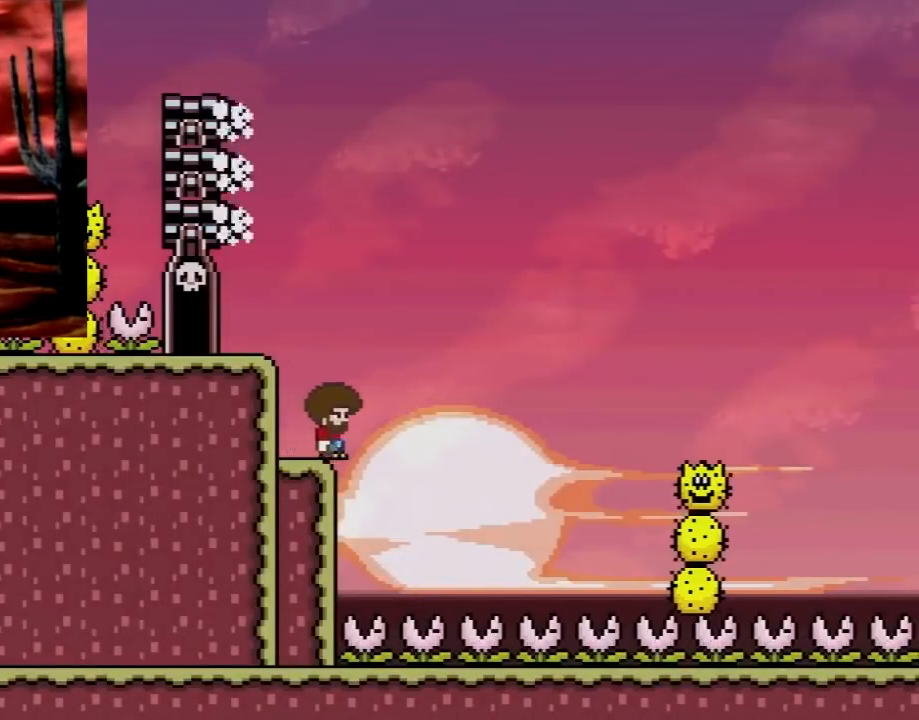
{"buttons": ["X", "DPAD_RIGHT"], "events": [[33, "A", "down"], [400, "A", "up"]]}
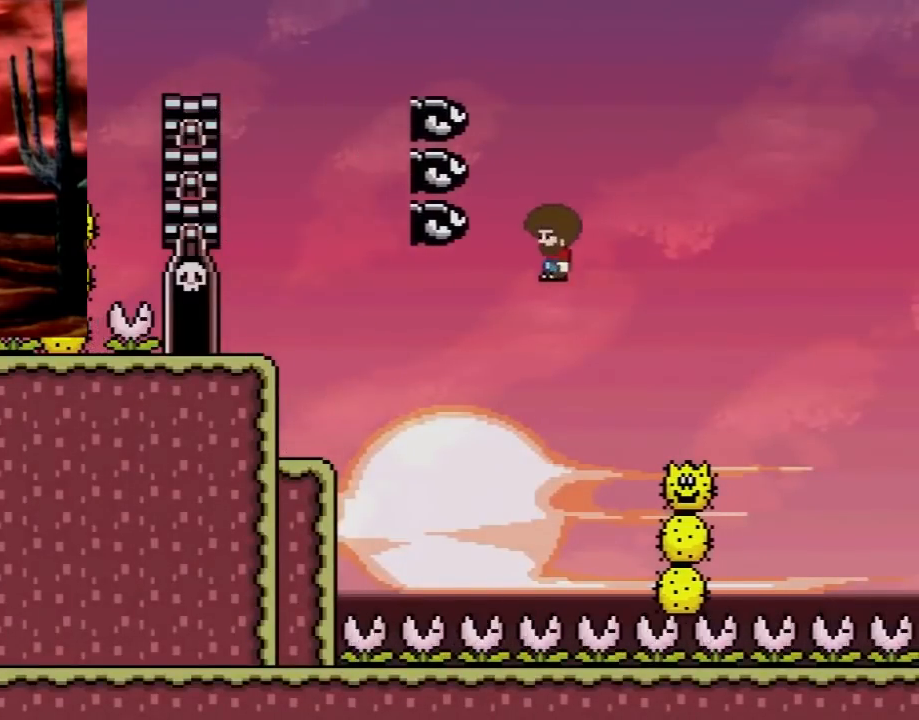
{"buttons": ["A", "X", "DPAD_RIGHT"], "events": [[33, "DPAD_RIGHT", "up"], [150, "DPAD_RIGHT", "down"], [183, "A", "down"]]}
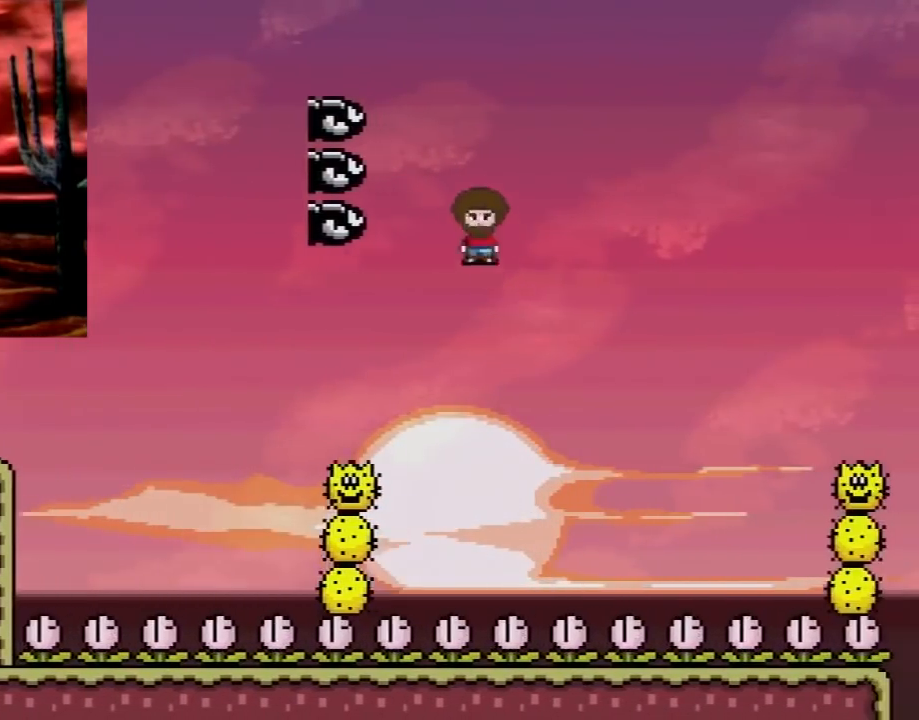
{"buttons": ["X", "DPAD_RIGHT"], "events": [[333, "A", "up"]]}
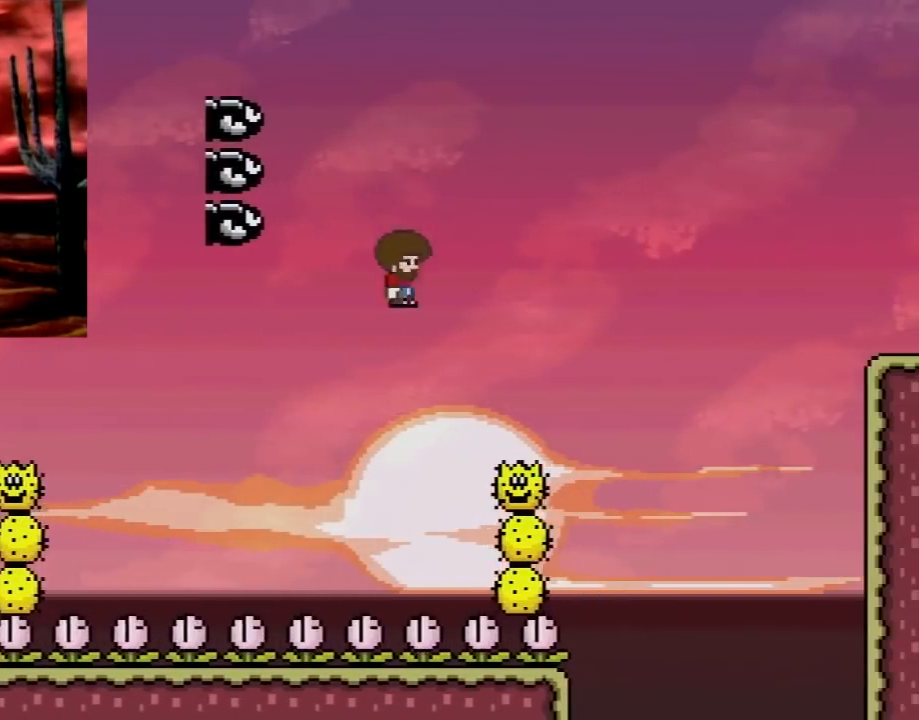
{"buttons": ["A", "X", "DPAD_RIGHT"], "events": [[83, "A", "down"]]}
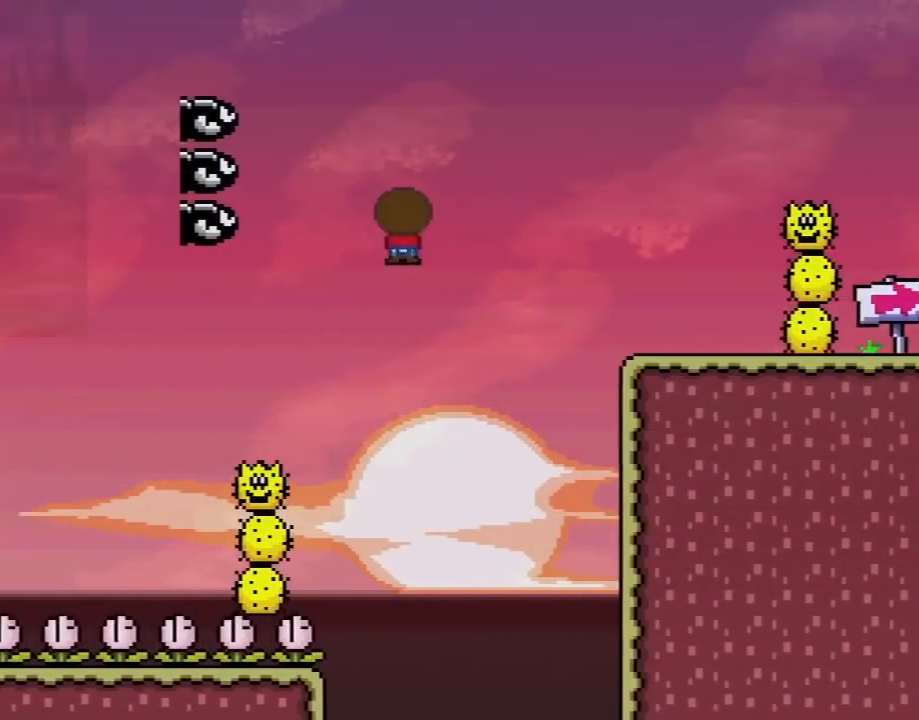
{"buttons": ["X", "DPAD_UP", "DPAD_RIGHT"], "events": [[283, "A", "up"], [483, "DPAD_UP", "down"]]}
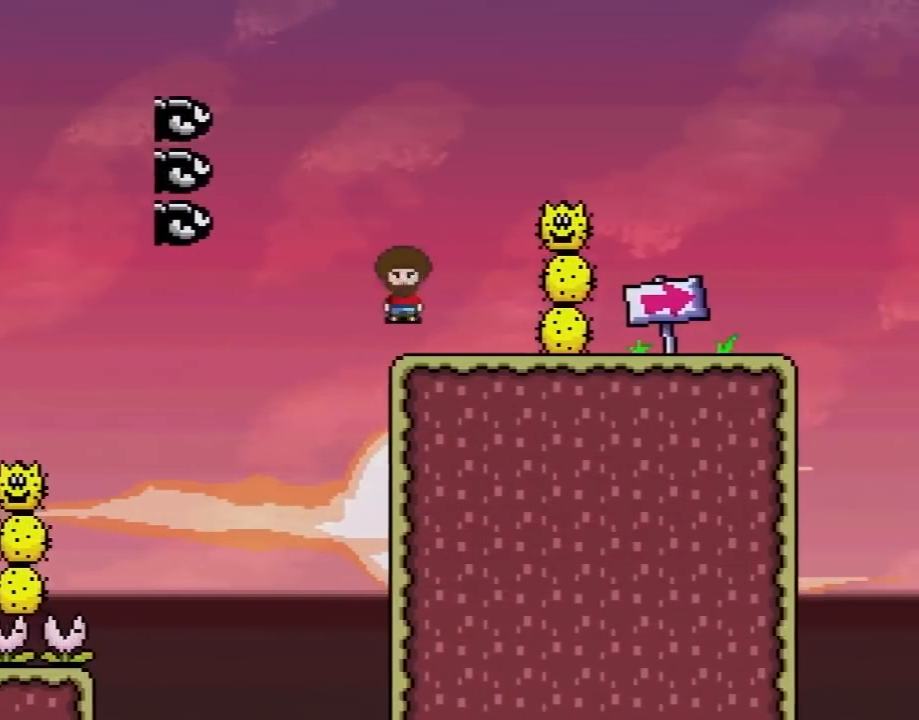
{"buttons": ["A", "X", "DPAD_RIGHT"], "events": [[17, "DPAD_LEFT", "down"], [17, "DPAD_RIGHT", "up"], [17, "DPAD_UP", "up"], [67, "A", "down"], [100, "DPAD_UP", "down"], [133, "DPAD_LEFT", "up"], [133, "DPAD_RIGHT", "down"], [133, "DPAD_UP", "up"]]}
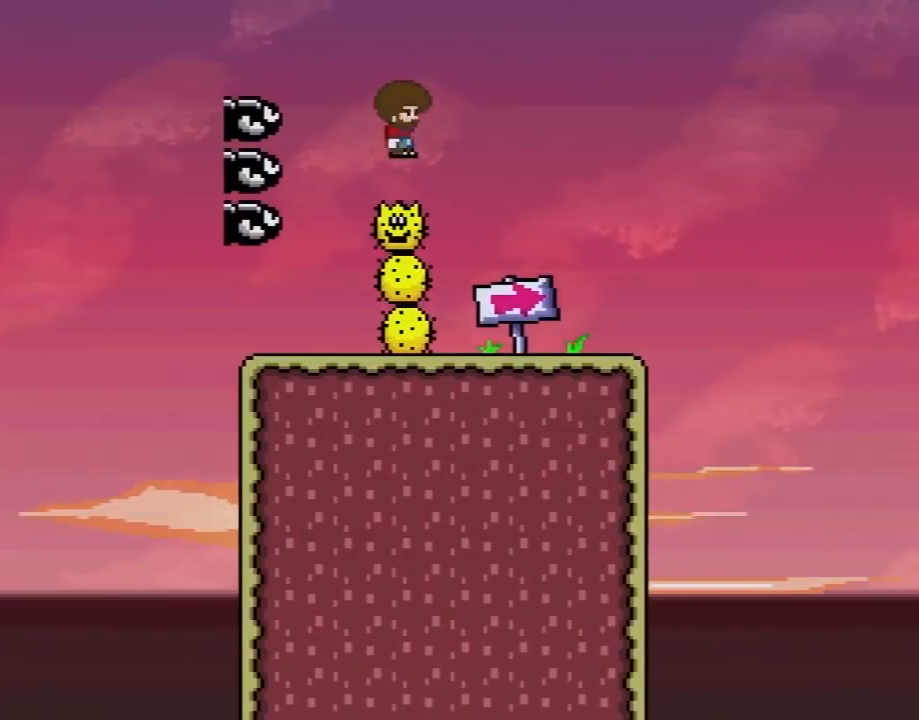
{"buttons": ["B", "Y", "DPAD_RIGHT"], "events": [[17, "A", "up"], [67, "X", "up"], [67, "Y", "down"], [450, "B", "down"]]}
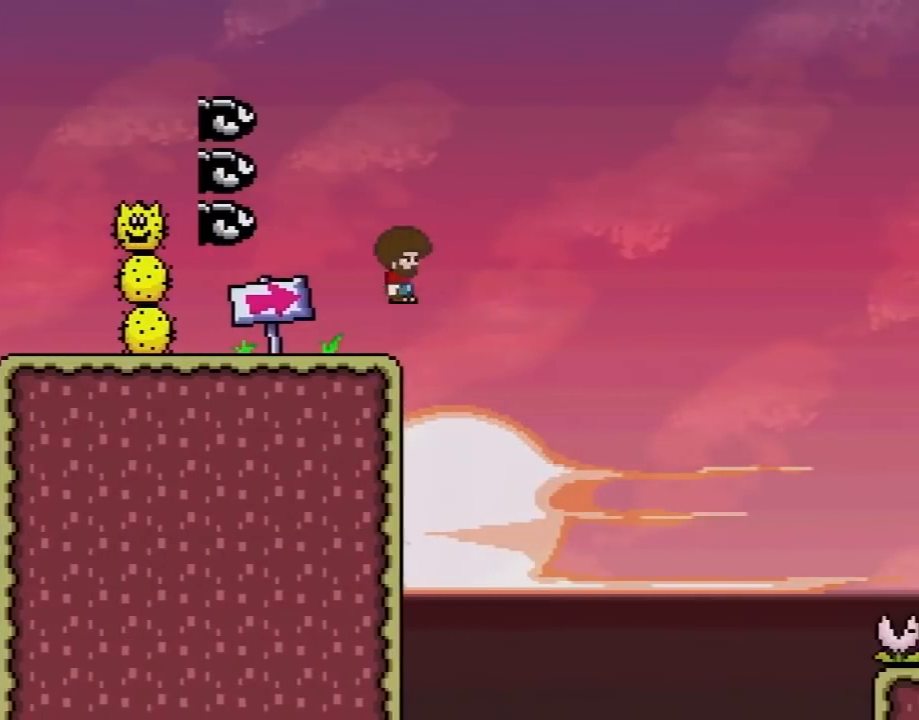
{"buttons": ["B", "Y", "DPAD_RIGHT"], "events": [[100, "DPAD_UP", "down"], [133, "DPAD_RIGHT", "up"], [133, "DPAD_UP", "up"], [167, "DPAD_LEFT", "down"], [383, "DPAD_LEFT", "up"], [417, "DPAD_RIGHT", "down"]]}
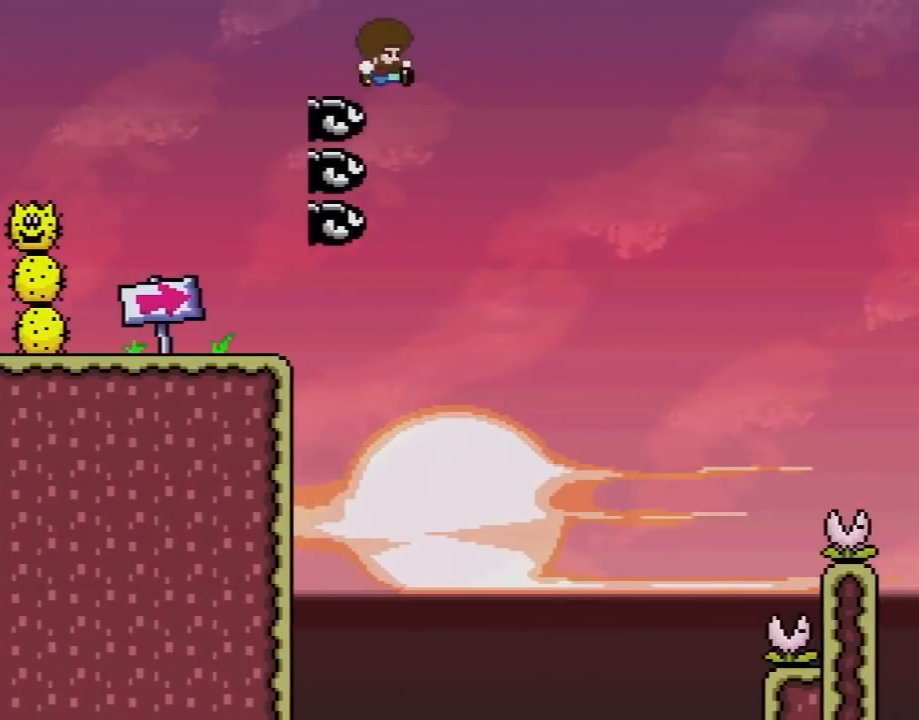
{"buttons": ["B", "Y", "DPAD_RIGHT"], "events": []}
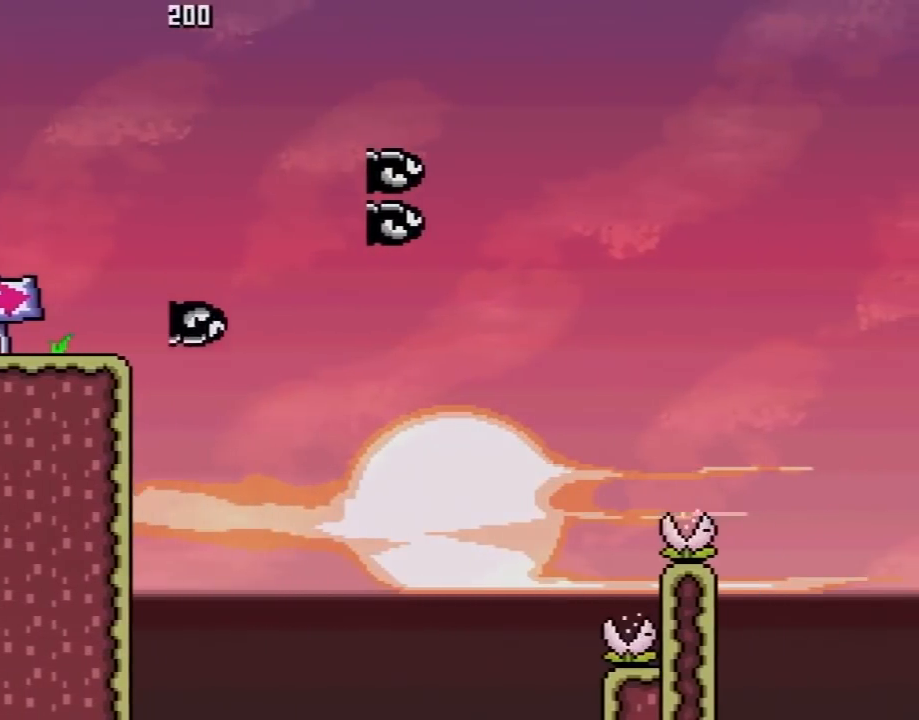
{"buttons": ["X"], "events": [[83, "X", "down"], [183, "Y", "up"], [217, "B", "up"], [217, "DPAD_RIGHT", "up"]]}
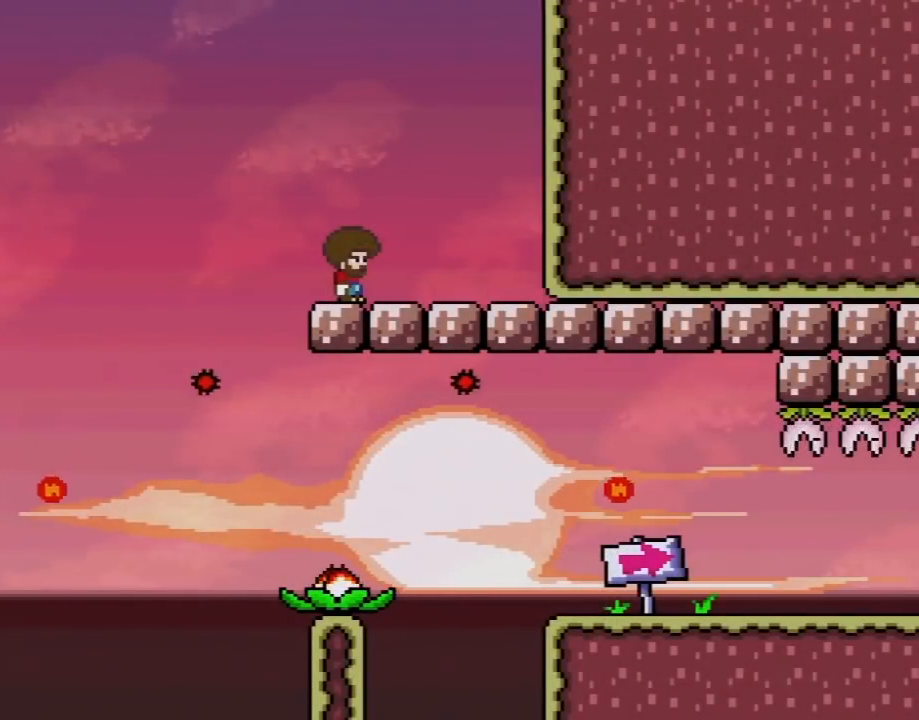
{"buttons": ["A", "X", "DPAD_LEFT"], "events": [[367, "DPAD_LEFT", "down"], [467, "A", "down"]]}
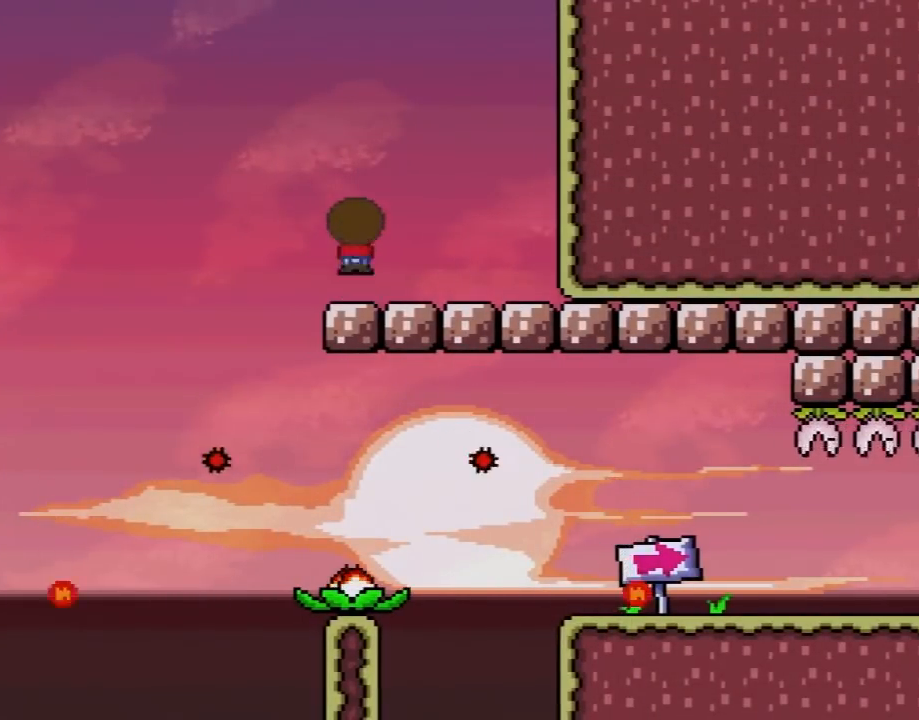
{"buttons": ["X", "DPAD_RIGHT"], "events": [[100, "A", "up"], [150, "DPAD_LEFT", "up"], [317, "DPAD_RIGHT", "down"]]}